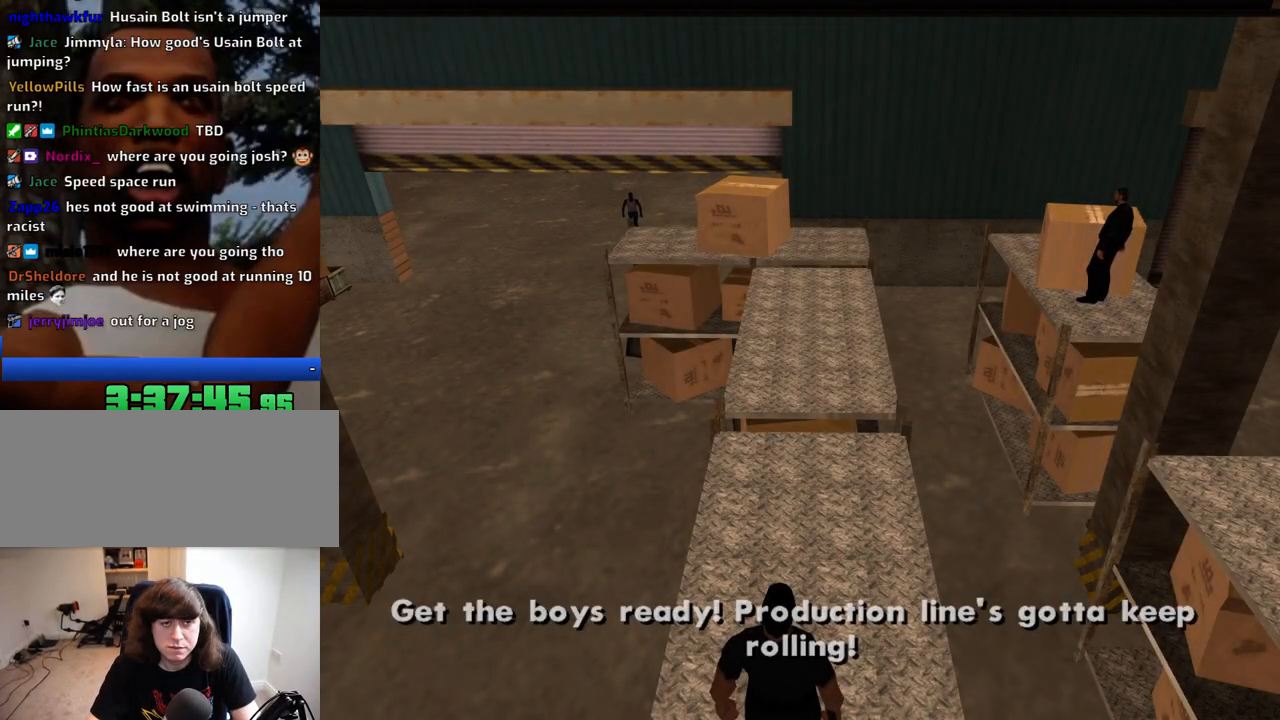
Gameplay with keyboard and mouse; each line is a JSON object with the keys and mouse buttons held at the frame after it. "events" lists presses ("down") and releases ("up") of "1", "2", "3", "4", "5", "6", "8", "a", "alt", "c", "ctrl", "d", "down", "e", "escape", "f", "f1", "f2", "f3", "g", "h", "left", "num2", "q", "r", "right", "s", "shift", "space", "t", "tab", "up", "v", "w", "x", "z", "mouse_left", "mouse_middle", "mouse_right", "mouse_wheel_up" and "mouse_wheel_down" between this image and that frame as [ms after this image, input, new state], when the widget could be followed in between. "mouse_left", "mouse_middle", "mouse_right", "mouse_wheel_up", "mouse_wheel_down" = the "left", "middle", "right", "wheel_up", "wheel_down" buttons of the "mouse" list. No other keys are recorded. Mouse movement is not recorded.
{"keys": ["a", "w"], "mouse": [], "events": [[50, "a", "up"], [50, "d", "down"], [50, "w", "up"], [150, "d", "up"], [150, "space", "down"], [200, "a", "down"], [200, "w", "down"], [250, "space", "up"], [334, "a", "up"], [334, "d", "down"], [334, "w", "up"], [384, "d", "up"], [384, "space", "down"], [434, "a", "down"], [484, "space", "up"], [484, "w", "down"]]}
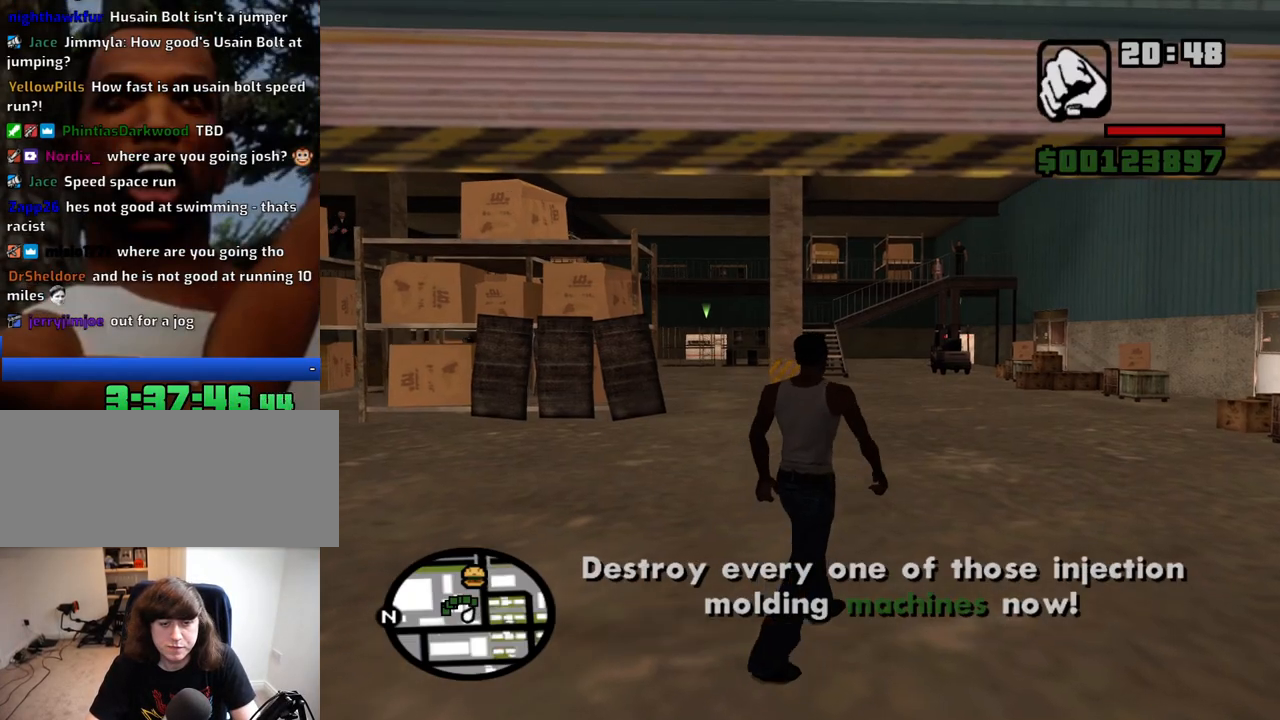
{"keys": ["space", "w"], "mouse": [], "events": [[17, "a", "up"], [67, "d", "down"], [67, "w", "up"], [117, "d", "up"], [117, "space", "down"], [167, "w", "down"], [217, "space", "up"], [300, "space", "down"], [350, "space", "up"], [450, "space", "down"]]}
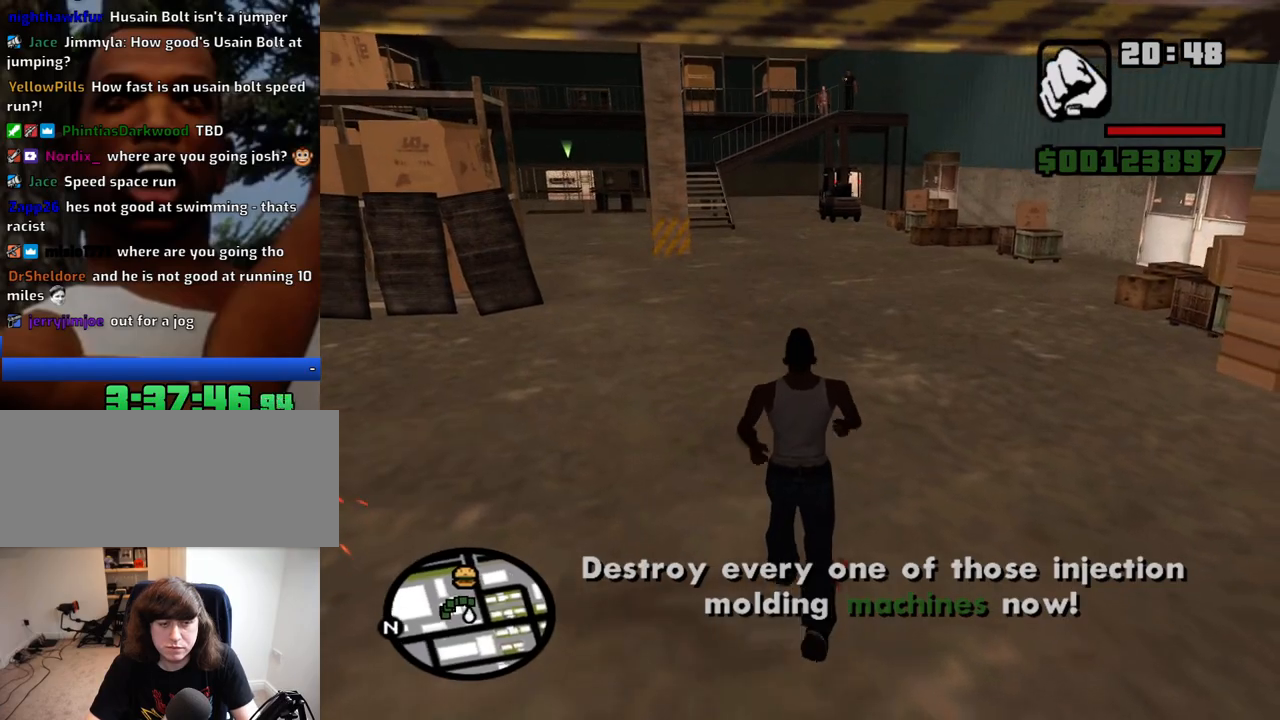
{"keys": ["space", "w"], "mouse": [], "events": [[34, "space", "up"], [134, "space", "down"], [184, "space", "up"], [267, "space", "down"], [367, "space", "up"], [467, "space", "down"]]}
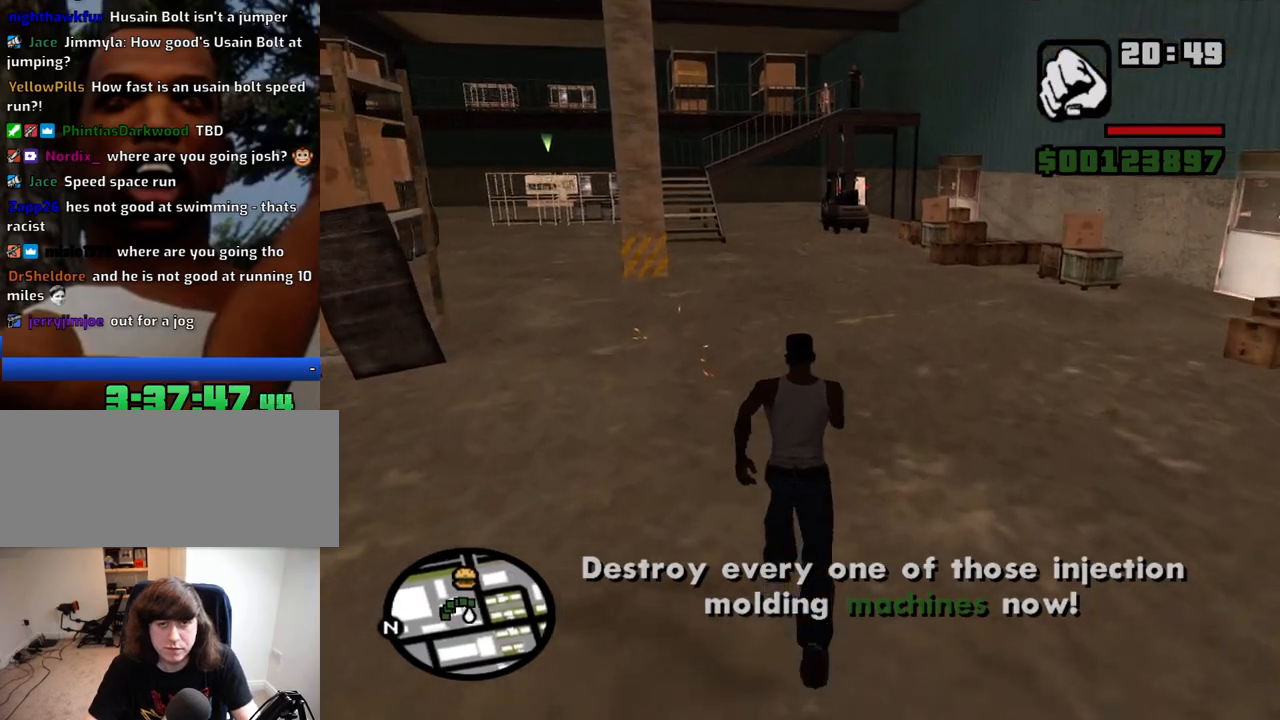
{"keys": ["w"], "mouse": [], "events": [[50, "space", "up"], [150, "space", "down"], [200, "space", "up"], [334, "space", "down"], [384, "space", "up"]]}
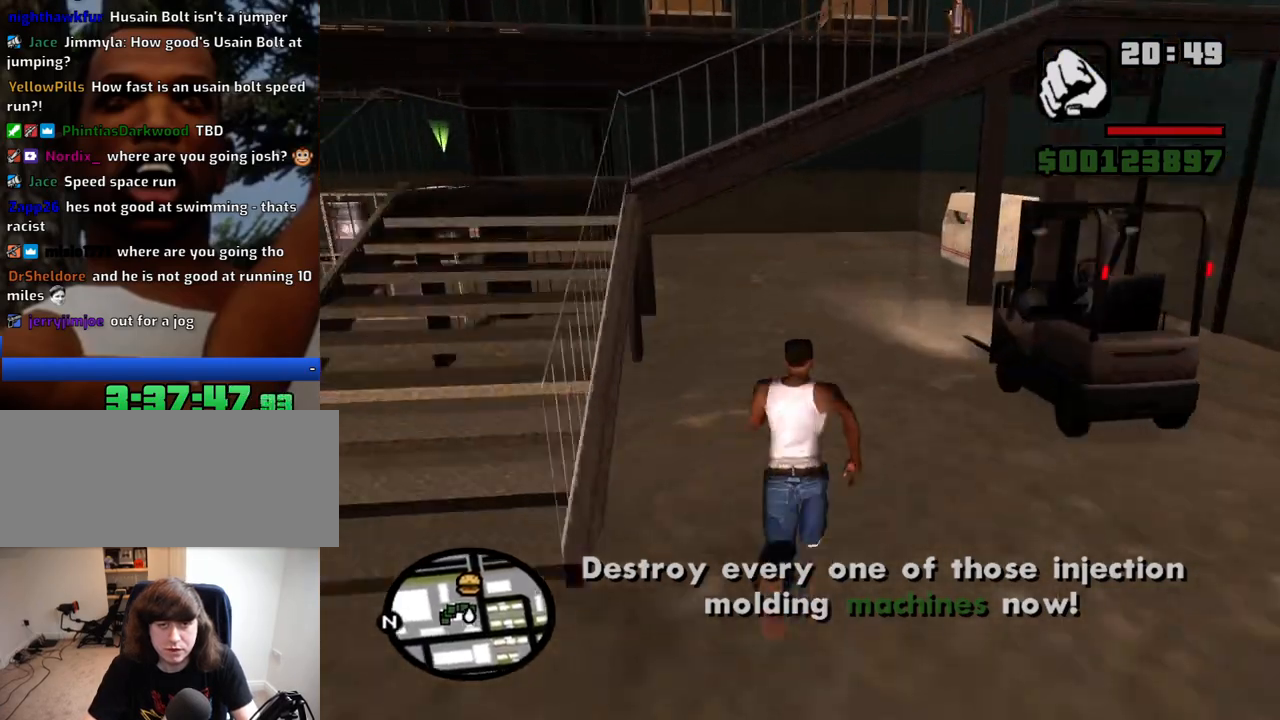
{"keys": ["a", "w"], "mouse": [], "events": [[117, "mouse_wheel_up", "down"], [217, "mouse_wheel_up", "up"], [300, "a", "down"]]}
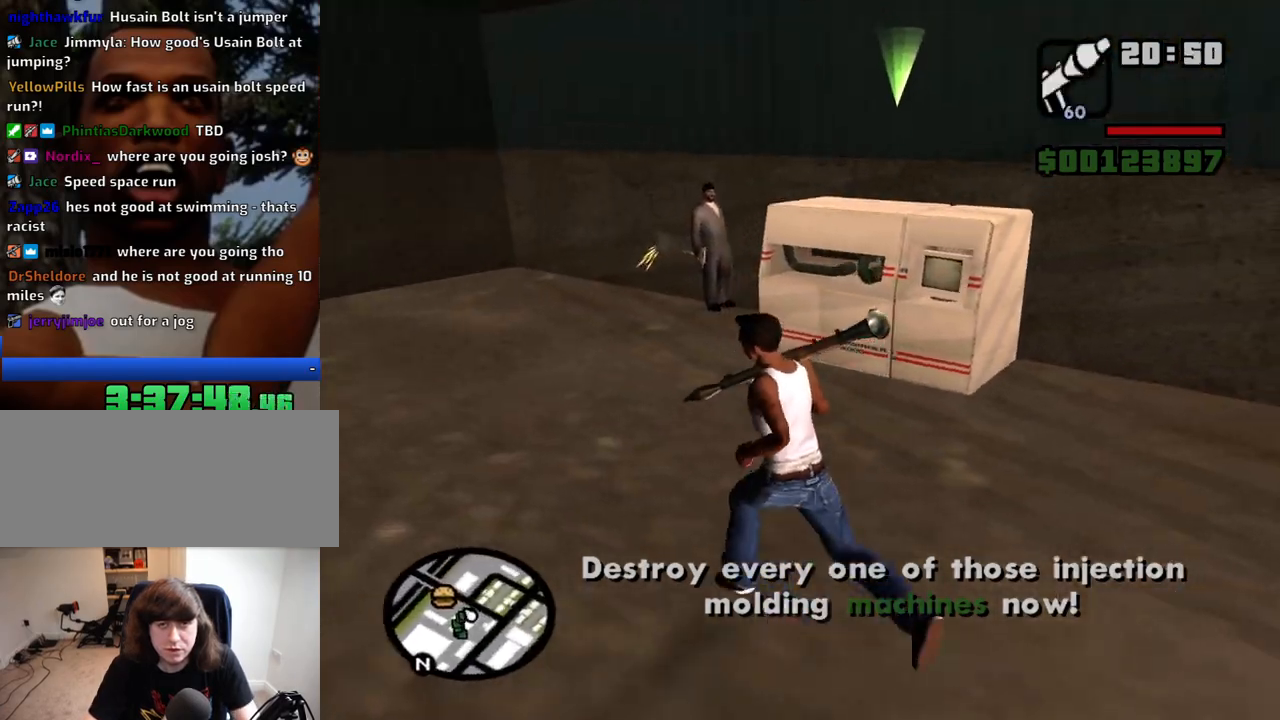
{"keys": [], "mouse": ["right"], "events": [[134, "a", "up"], [234, "mouse_right", "down"], [234, "w", "up"], [367, "mouse_left", "down"], [500, "mouse_left", "up"]]}
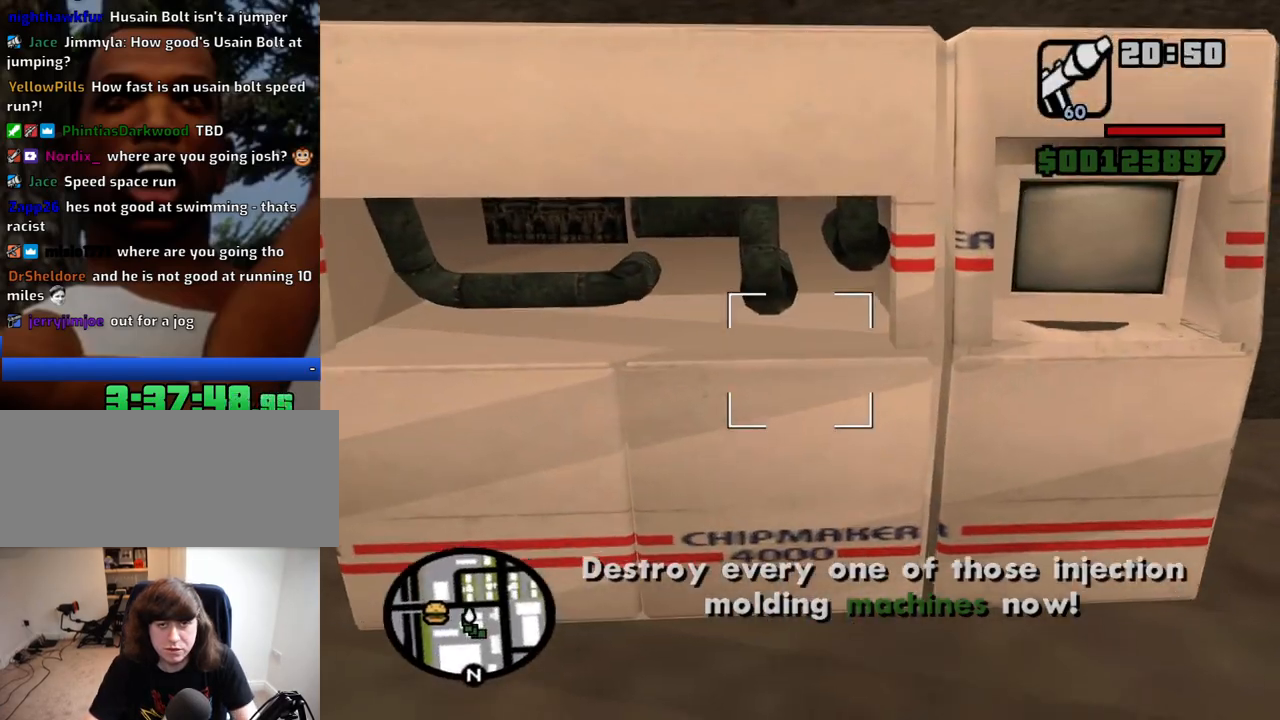
{"keys": ["w"], "mouse": [], "events": [[50, "mouse_left", "down"], [150, "mouse_left", "up"], [250, "w", "down"], [284, "mouse_right", "up"]]}
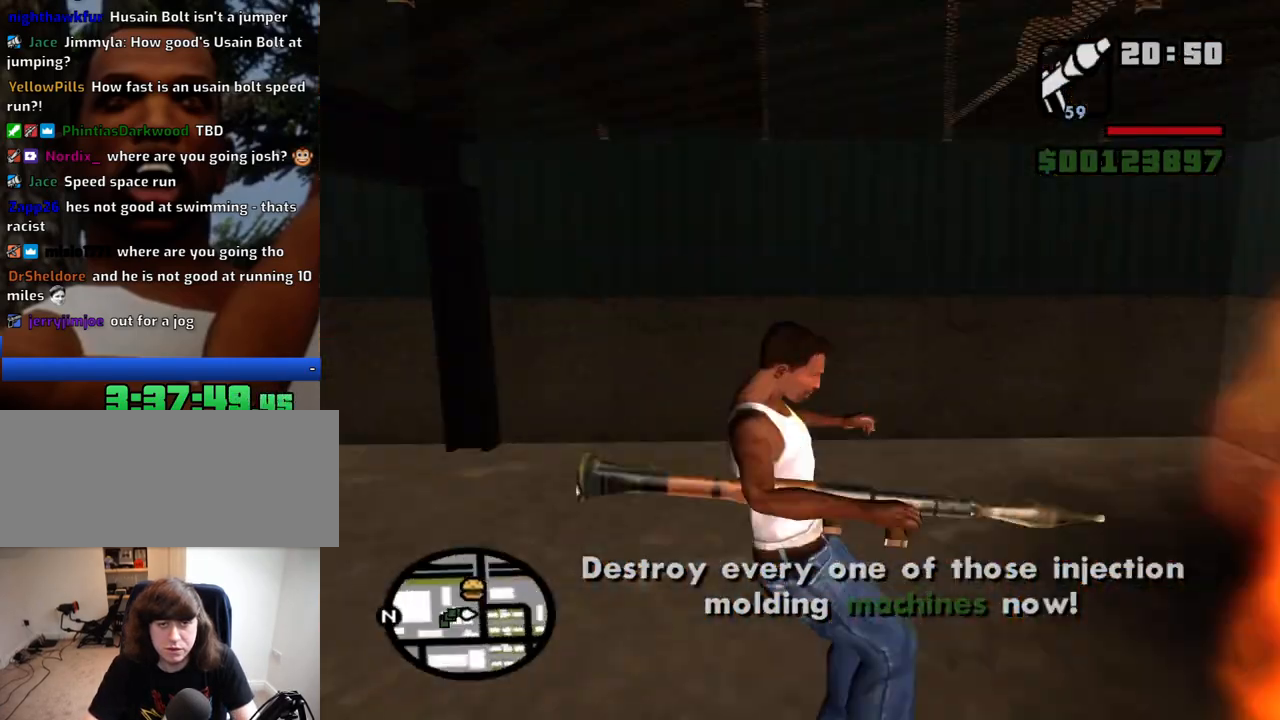
{"keys": ["w"], "mouse": ["right"], "events": [[500, "mouse_right", "down"]]}
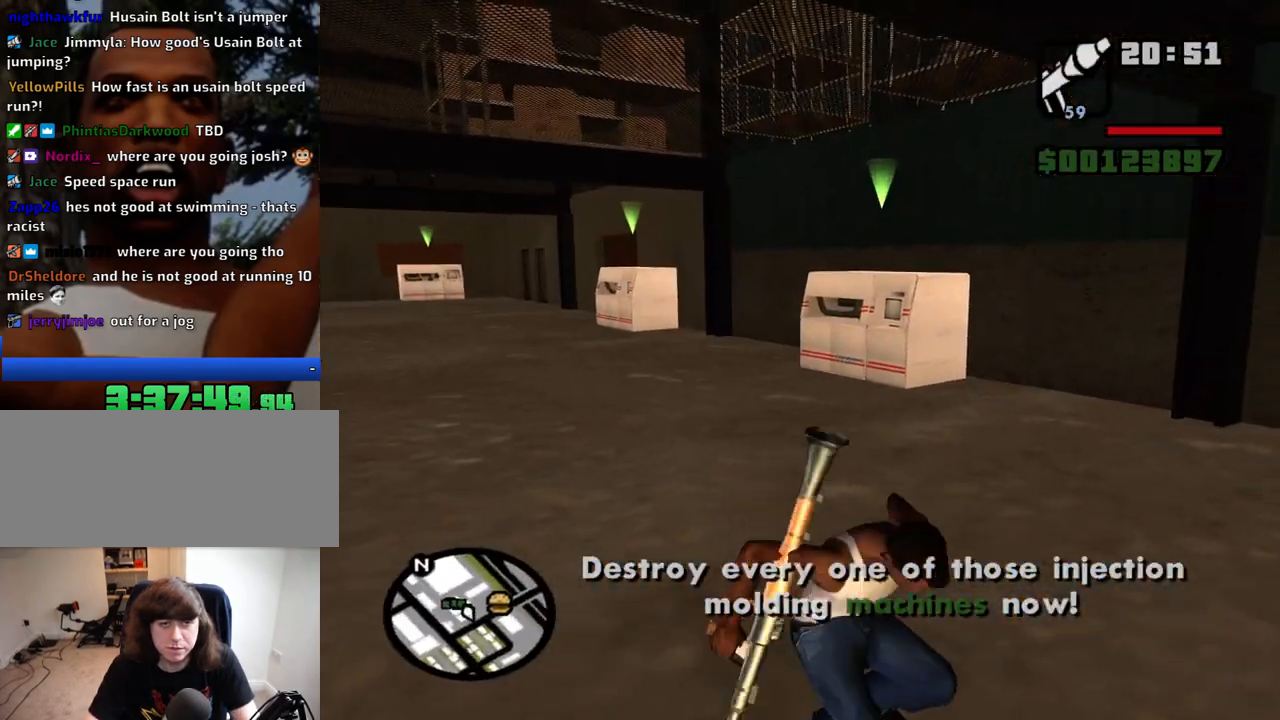
{"keys": ["w"], "mouse": ["right"], "events": []}
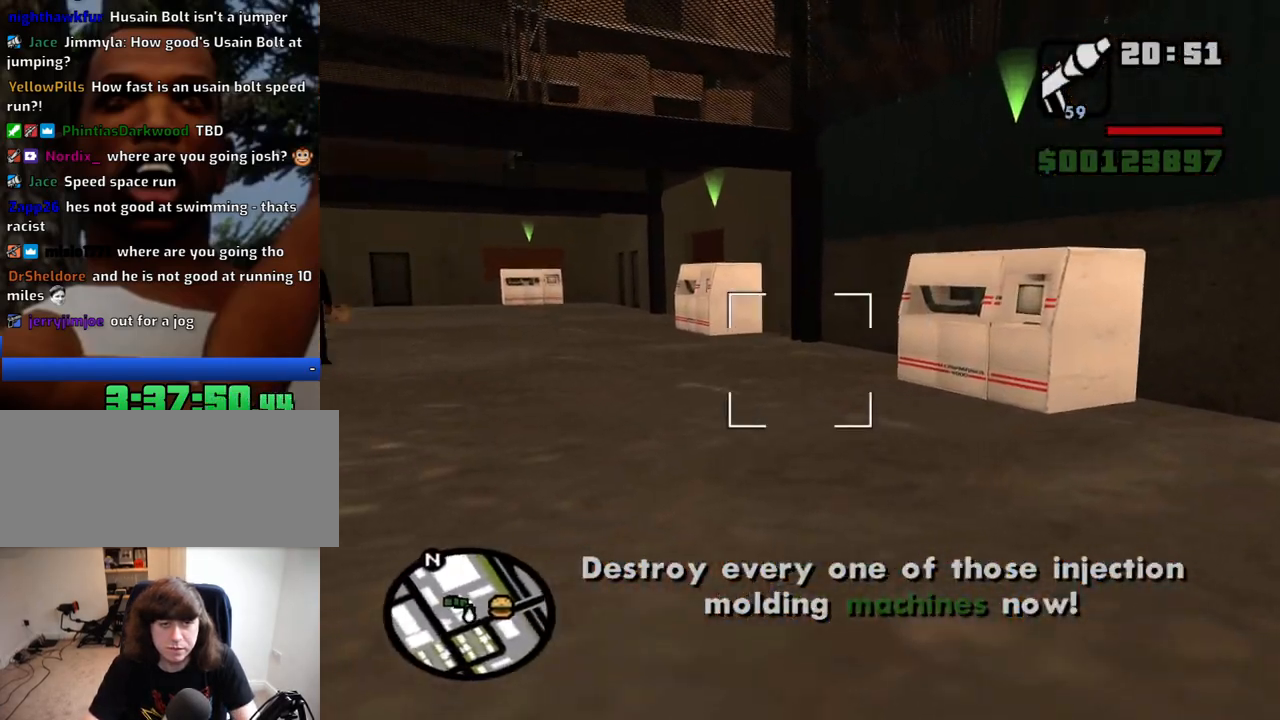
{"keys": ["w"], "mouse": [], "events": [[100, "mouse_left", "down"], [200, "mouse_left", "up"], [250, "mouse_left", "down"], [384, "mouse_left", "up"], [384, "mouse_right", "up"]]}
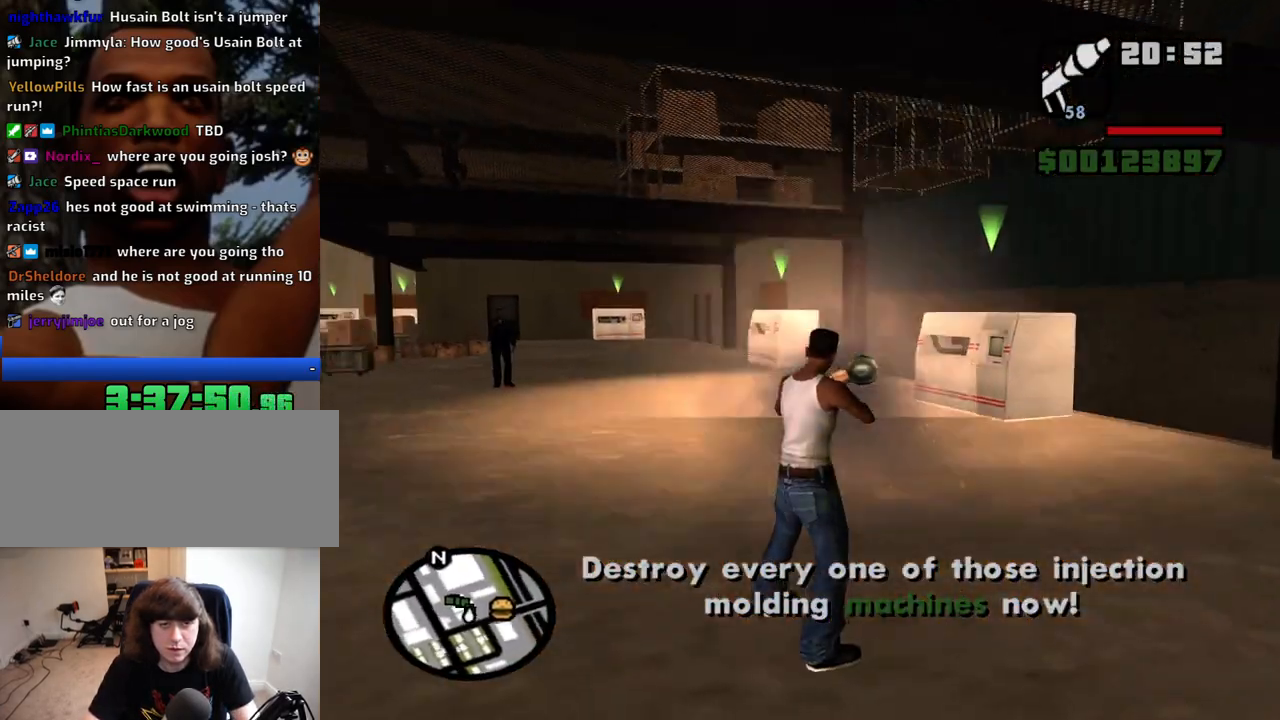
{"keys": ["w"], "mouse": [], "events": [[217, "space", "down"], [267, "space", "up"]]}
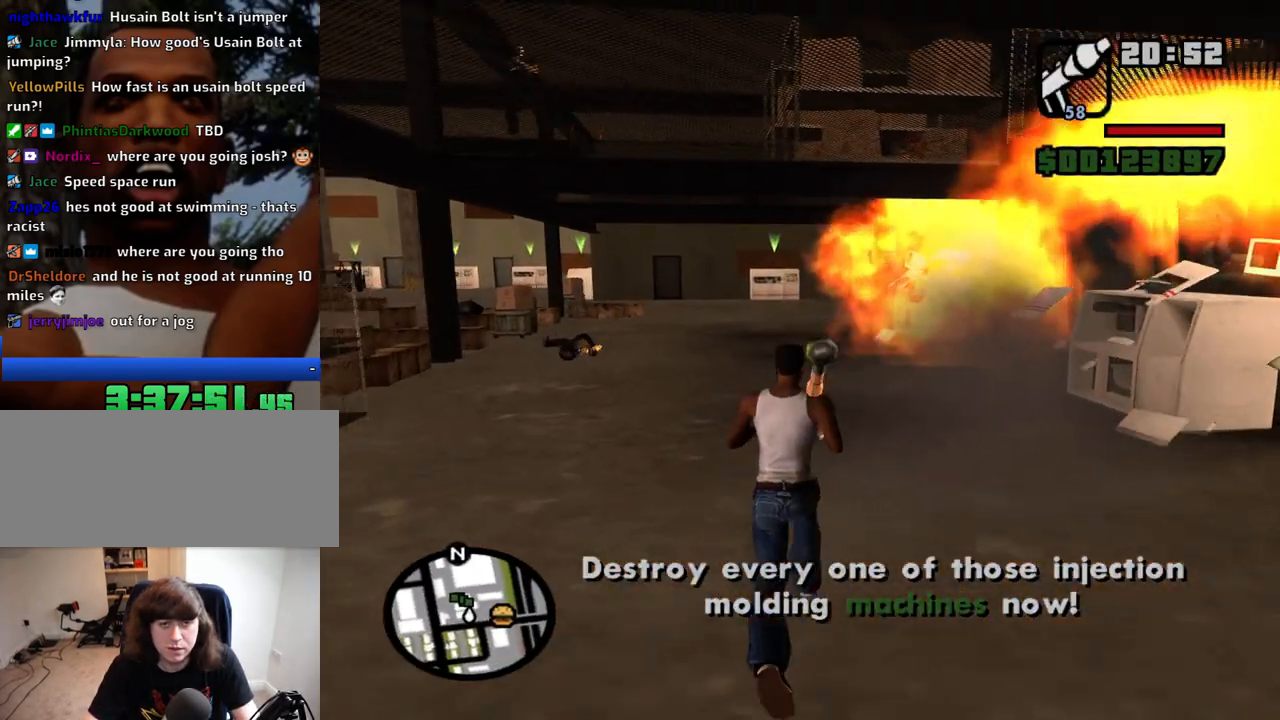
{"keys": ["w"], "mouse": ["right"], "events": [[184, "mouse_right", "down"], [417, "mouse_left", "down"], [500, "mouse_left", "up"]]}
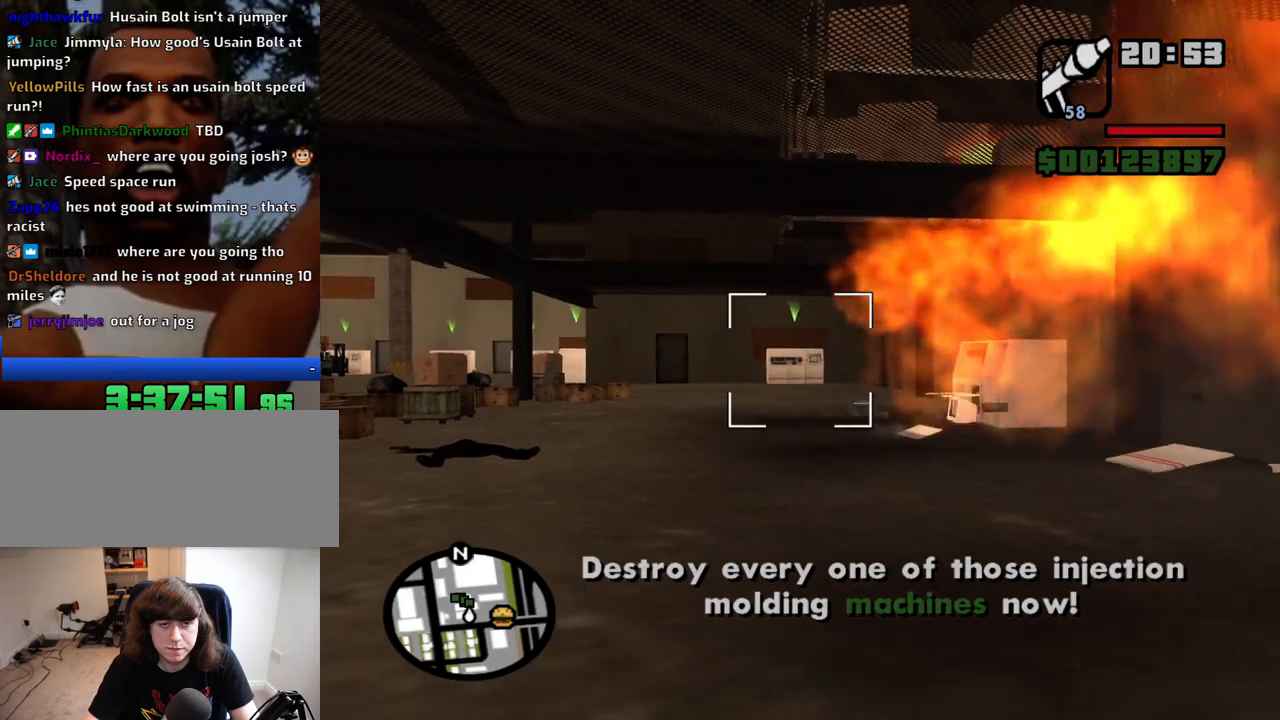
{"keys": ["space", "w"], "mouse": [], "events": [[50, "mouse_left", "down"], [200, "mouse_left", "up"], [250, "mouse_right", "up"], [384, "mouse_wheel_down", "down"], [434, "mouse_wheel_down", "up"], [484, "space", "down"]]}
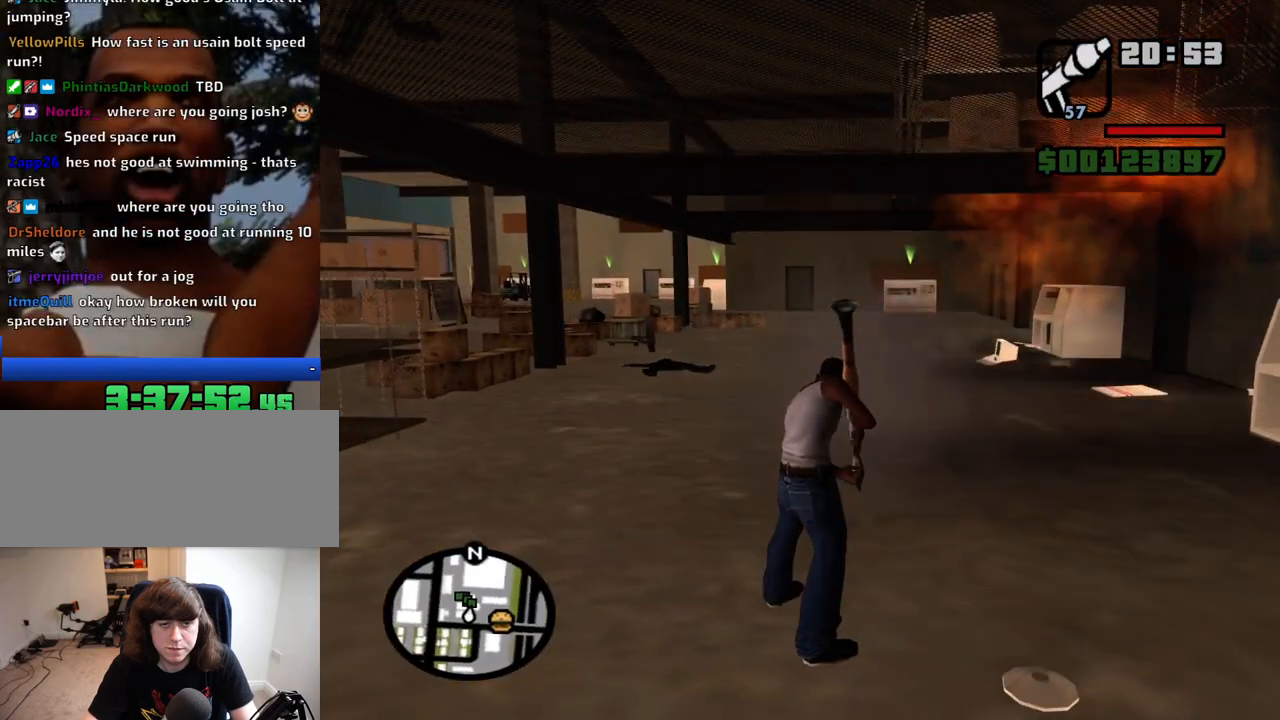
{"keys": ["w"], "mouse": [], "events": [[17, "space", "up"], [117, "space", "down"], [217, "space", "up"], [300, "space", "down"], [350, "space", "up"], [450, "space", "down"], [500, "space", "up"]]}
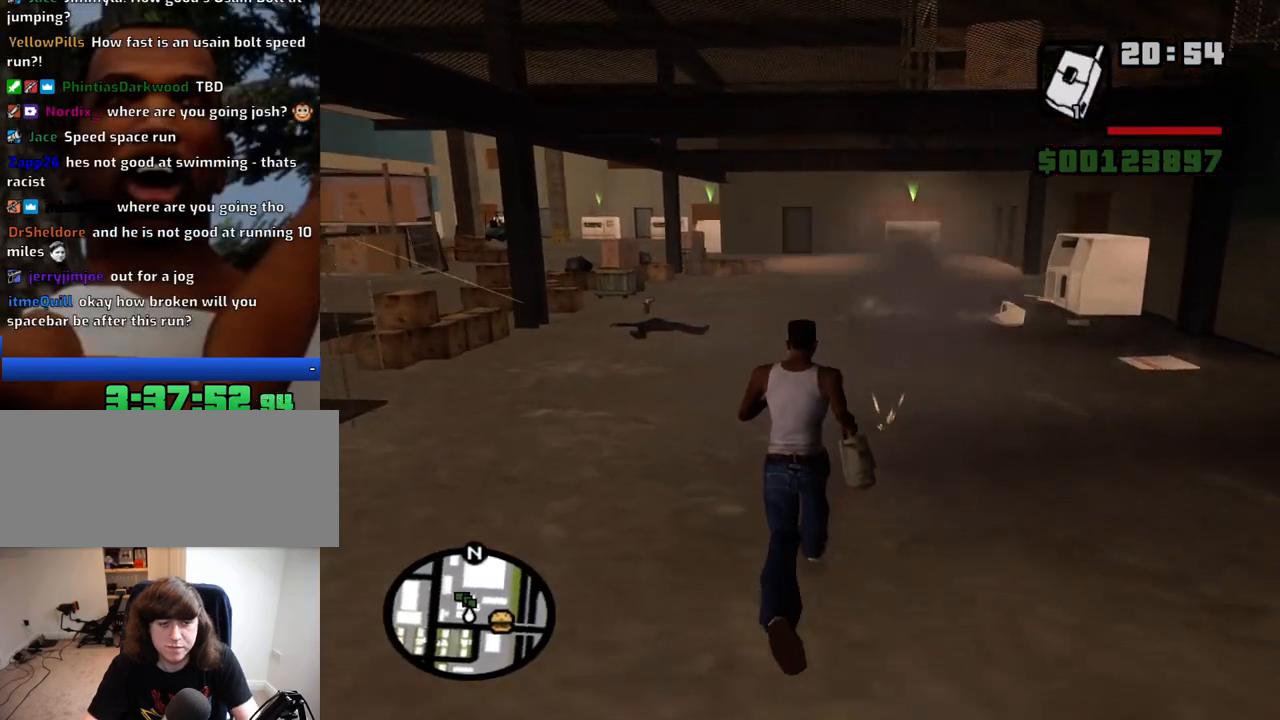
{"keys": ["w"], "mouse": [], "events": [[84, "space", "down"], [134, "space", "up"], [234, "space", "down"], [267, "space", "up"], [367, "space", "down"], [467, "space", "up"]]}
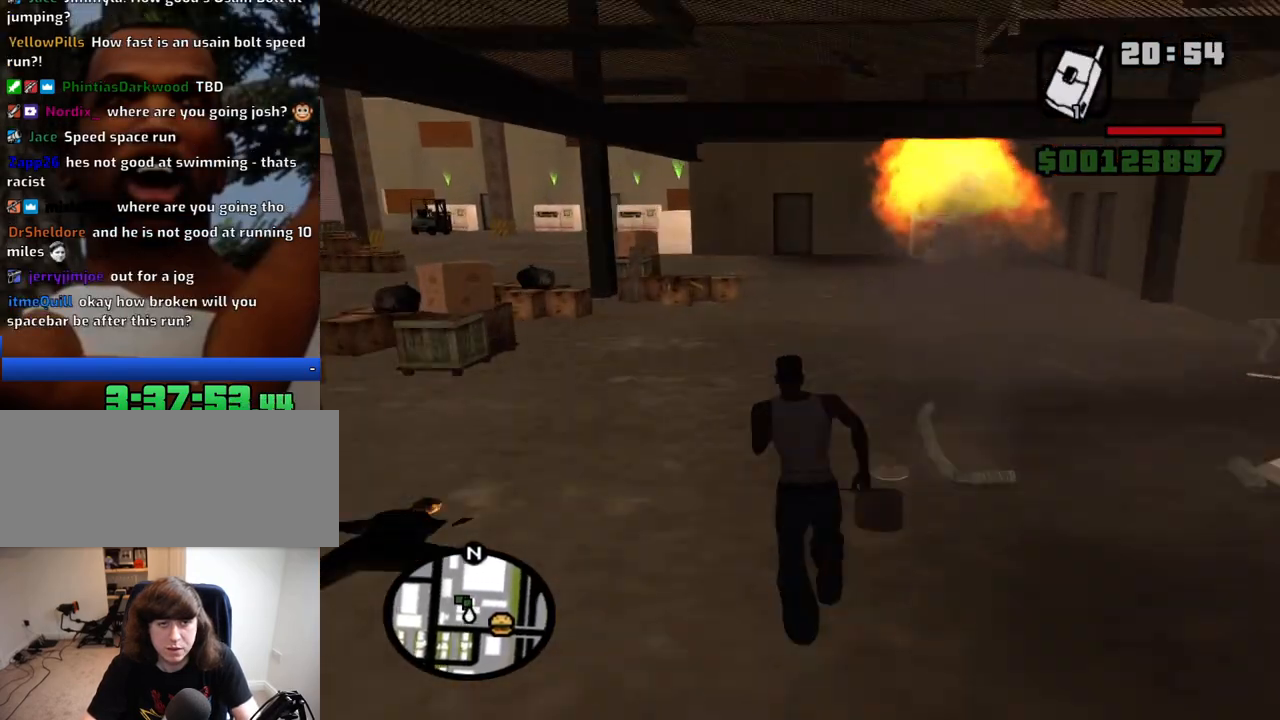
{"keys": ["a", "w"], "mouse": [], "events": [[50, "space", "down"], [100, "space", "up"], [200, "space", "down"], [250, "a", "down"], [250, "space", "up"], [384, "space", "down"], [434, "space", "up"]]}
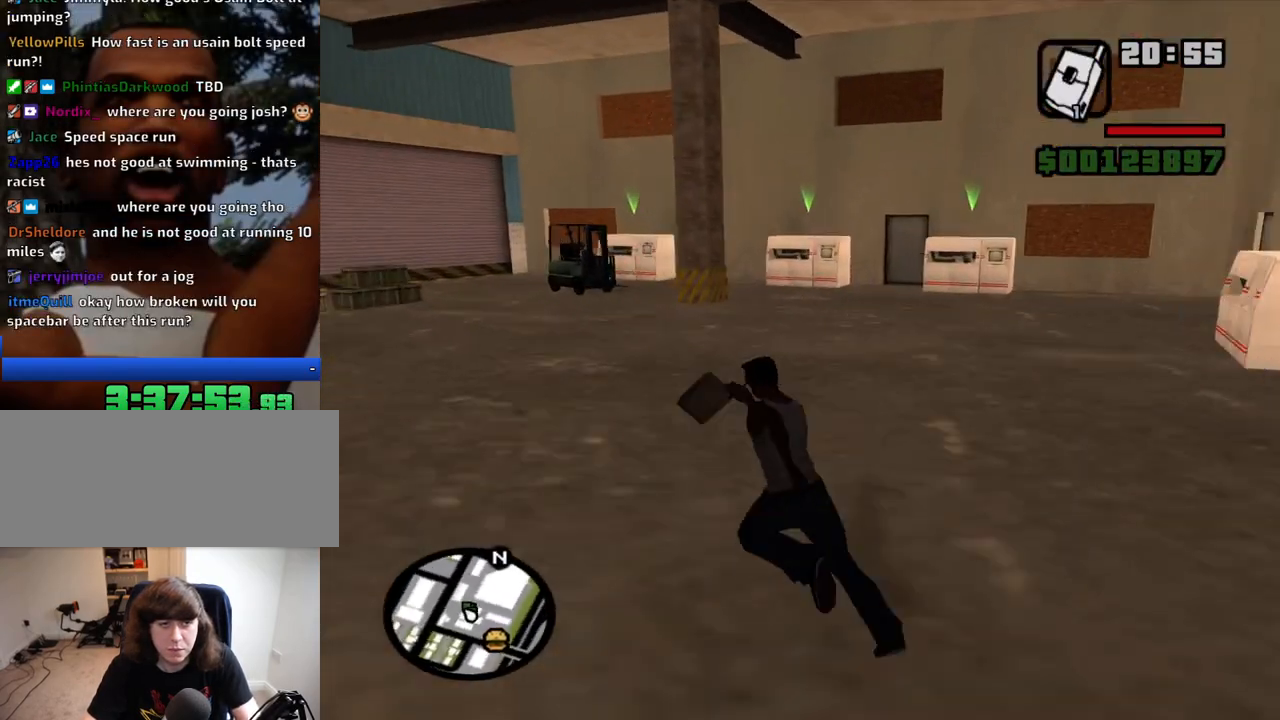
{"keys": [], "mouse": ["right"], "events": [[17, "space", "down"], [117, "mouse_wheel_up", "down"], [117, "space", "up"], [217, "a", "up"], [217, "mouse_wheel_up", "up"], [300, "mouse_right", "down"], [400, "w", "up"]]}
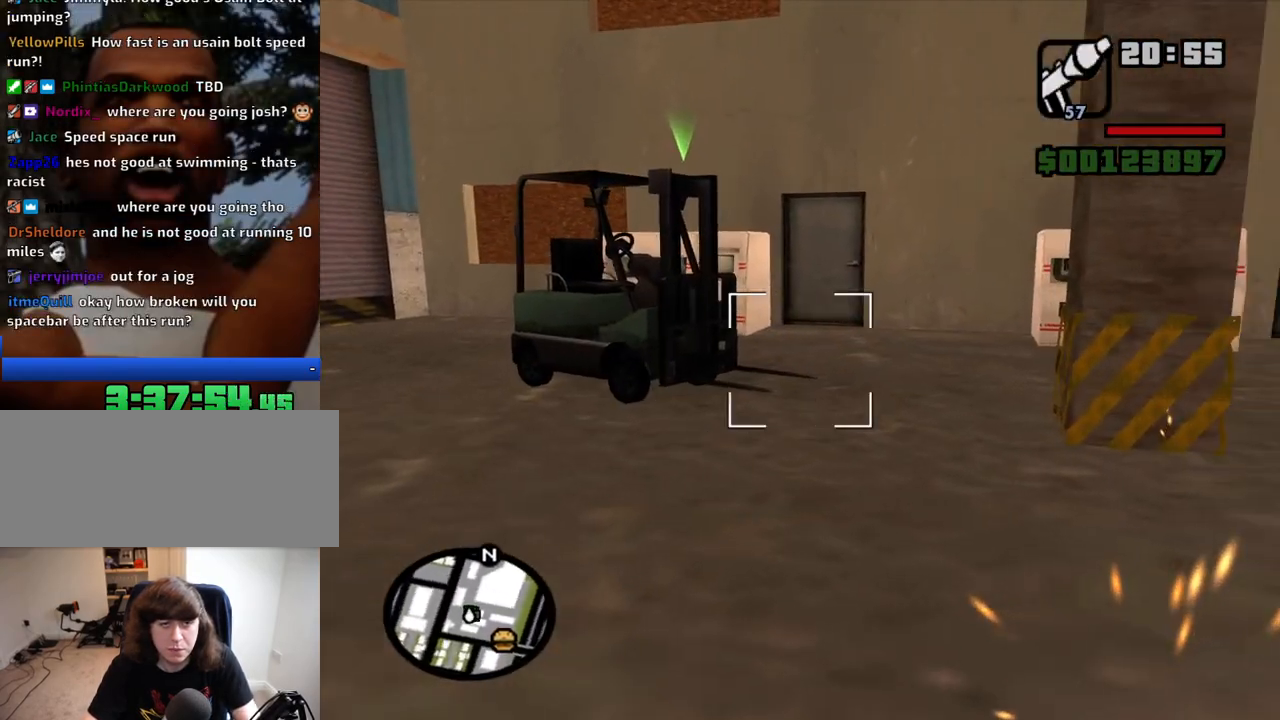
{"keys": ["d"], "mouse": ["left", "right"], "events": [[84, "mouse_left", "down"], [184, "mouse_left", "up"], [267, "mouse_left", "down"], [367, "mouse_left", "up"], [417, "mouse_left", "down"], [467, "d", "down"]]}
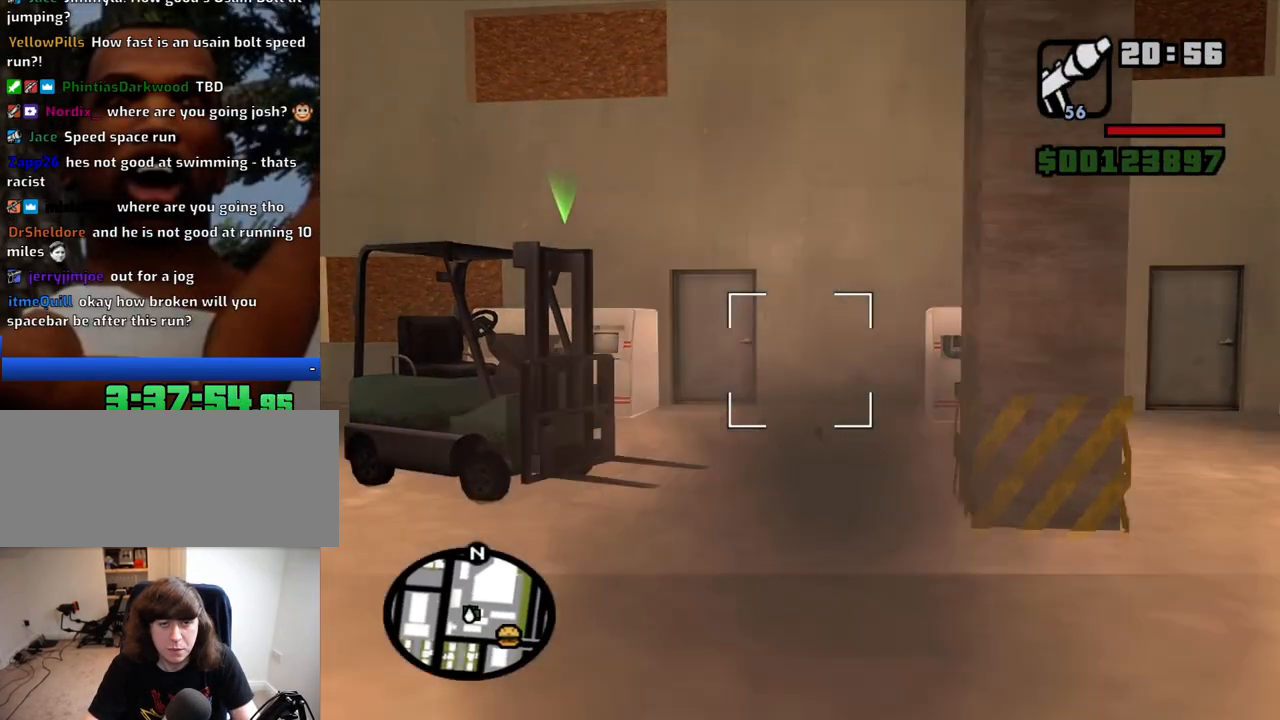
{"keys": ["d", "w"], "mouse": ["right"], "events": [[17, "mouse_left", "up"], [17, "mouse_right", "up"], [250, "w", "down"], [284, "mouse_right", "down"]]}
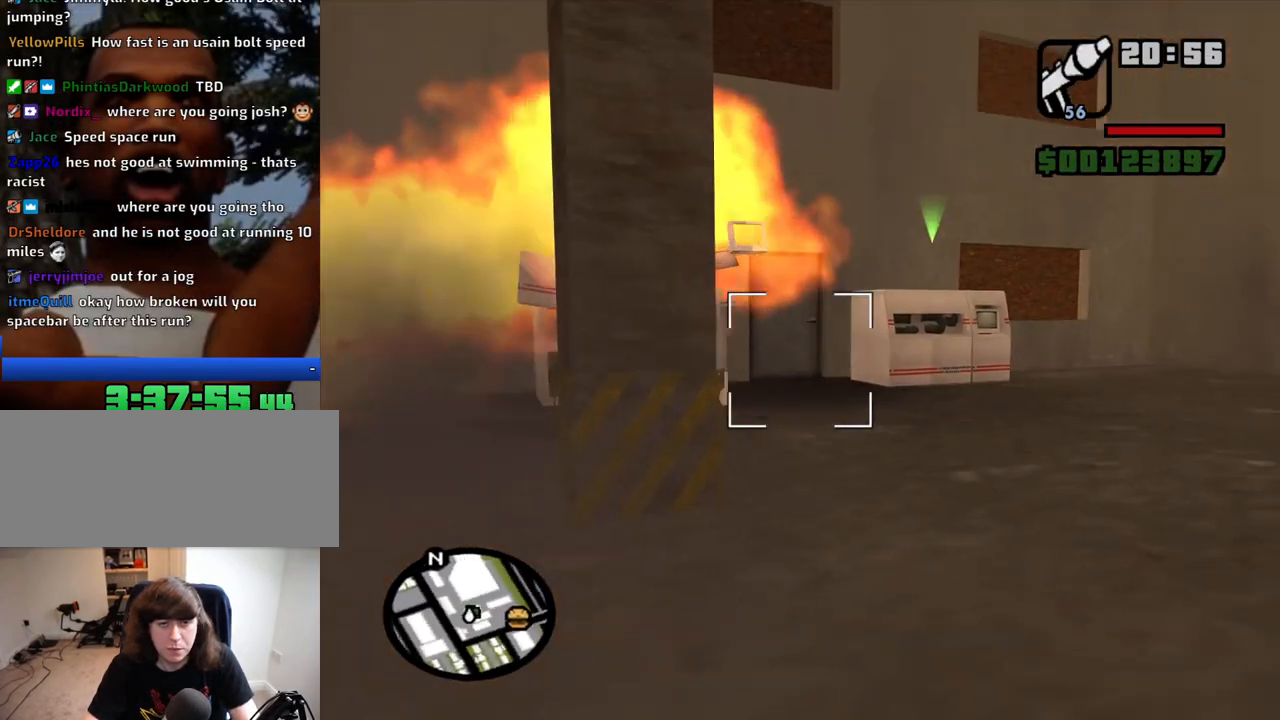
{"keys": ["d", "w"], "mouse": ["left", "right"], "events": [[217, "mouse_left", "down"], [300, "mouse_left", "up"], [350, "mouse_left", "down"], [450, "mouse_left", "up"], [500, "mouse_left", "down"]]}
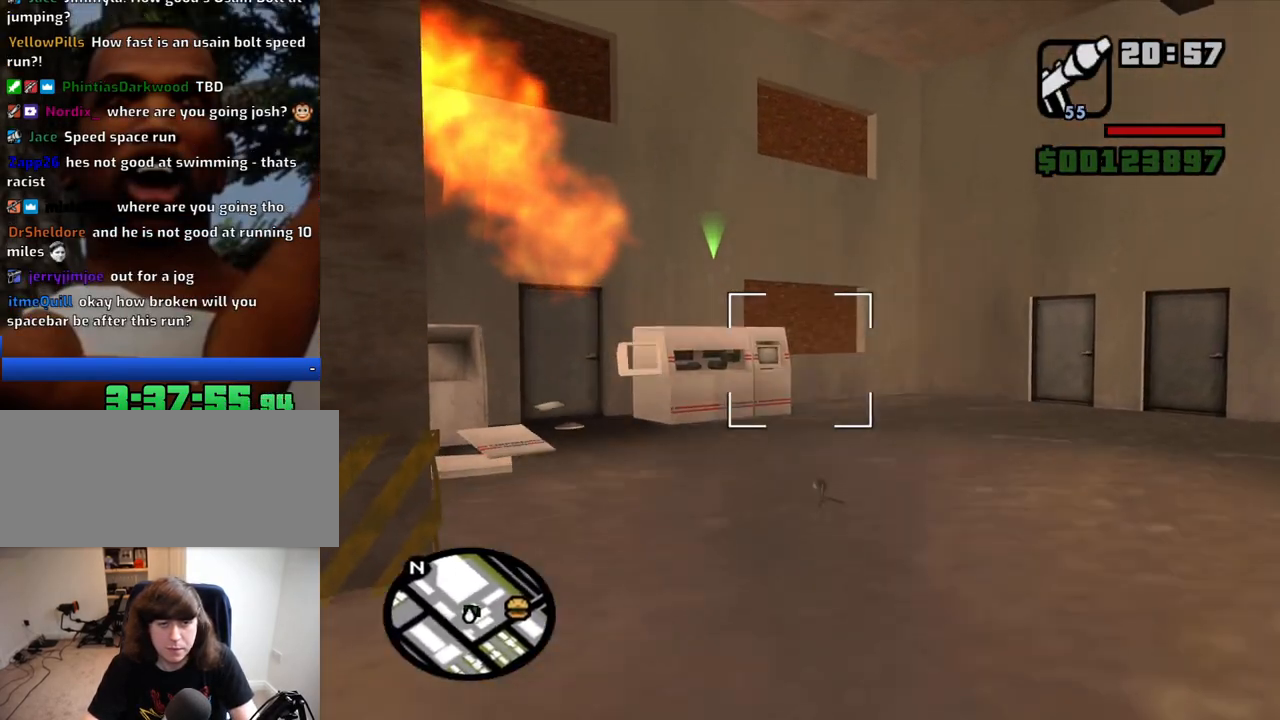
{"keys": ["d", "w"], "mouse": ["right"], "events": [[134, "mouse_left", "up"], [134, "mouse_right", "up"], [184, "w", "up"], [317, "mouse_right", "down"], [317, "w", "down"]]}
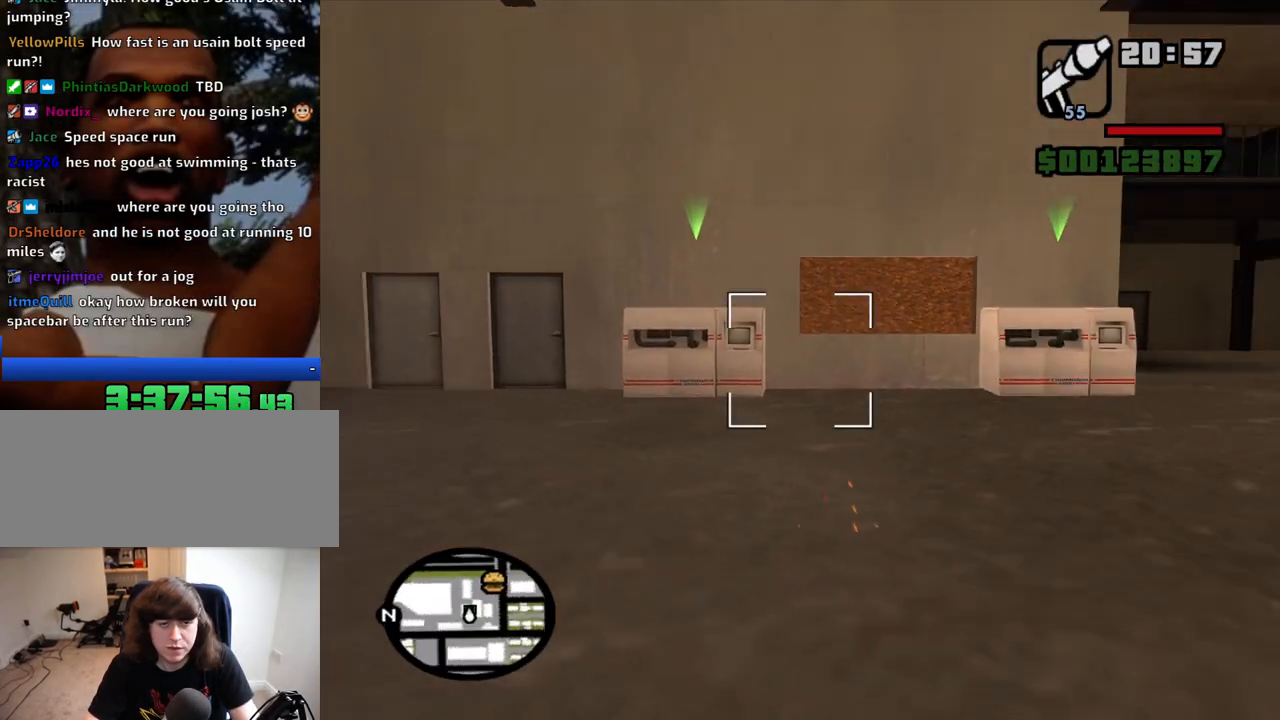
{"keys": ["d", "w"], "mouse": ["left", "right"], "events": [[100, "mouse_left", "down"], [250, "mouse_left", "up"], [284, "mouse_left", "down"], [384, "mouse_left", "up"], [484, "mouse_left", "down"]]}
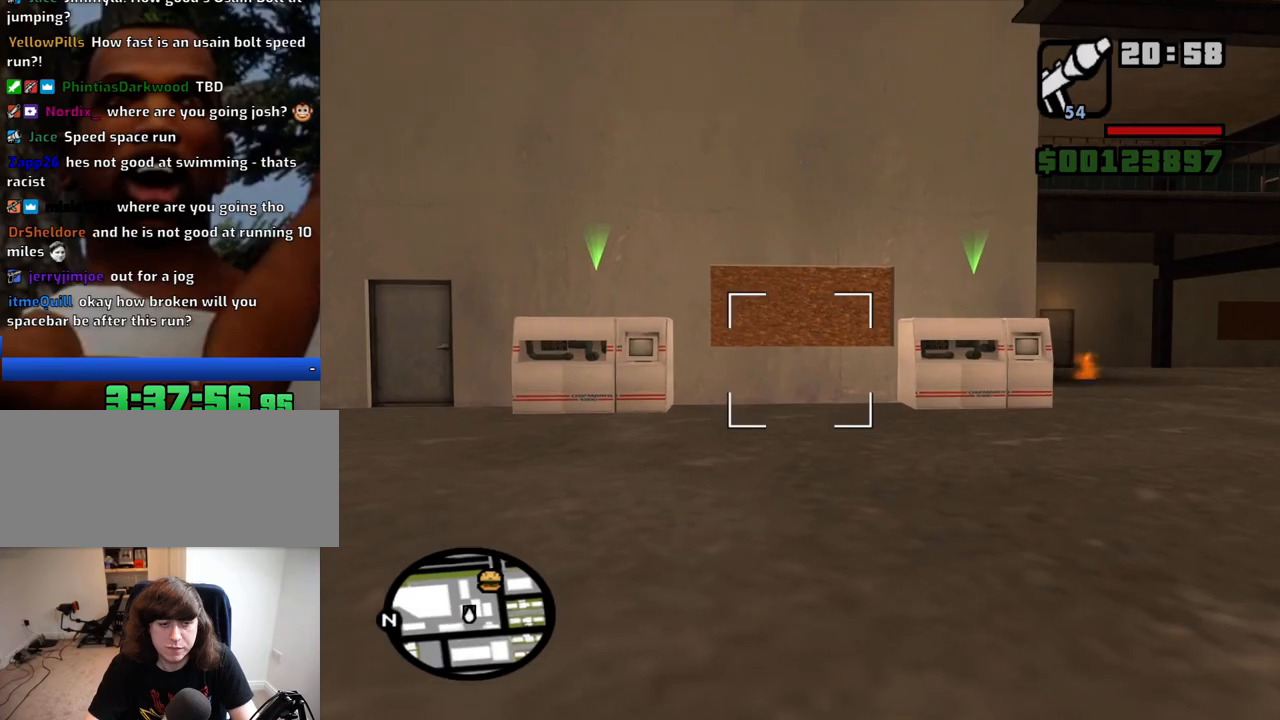
{"keys": ["w"], "mouse": [], "events": [[67, "mouse_left", "up"], [117, "mouse_left", "down"], [217, "mouse_left", "up"], [267, "mouse_right", "up"], [300, "d", "up"], [400, "mouse_wheel_down", "down"], [450, "mouse_wheel_down", "up"], [450, "space", "down"], [500, "space", "up"]]}
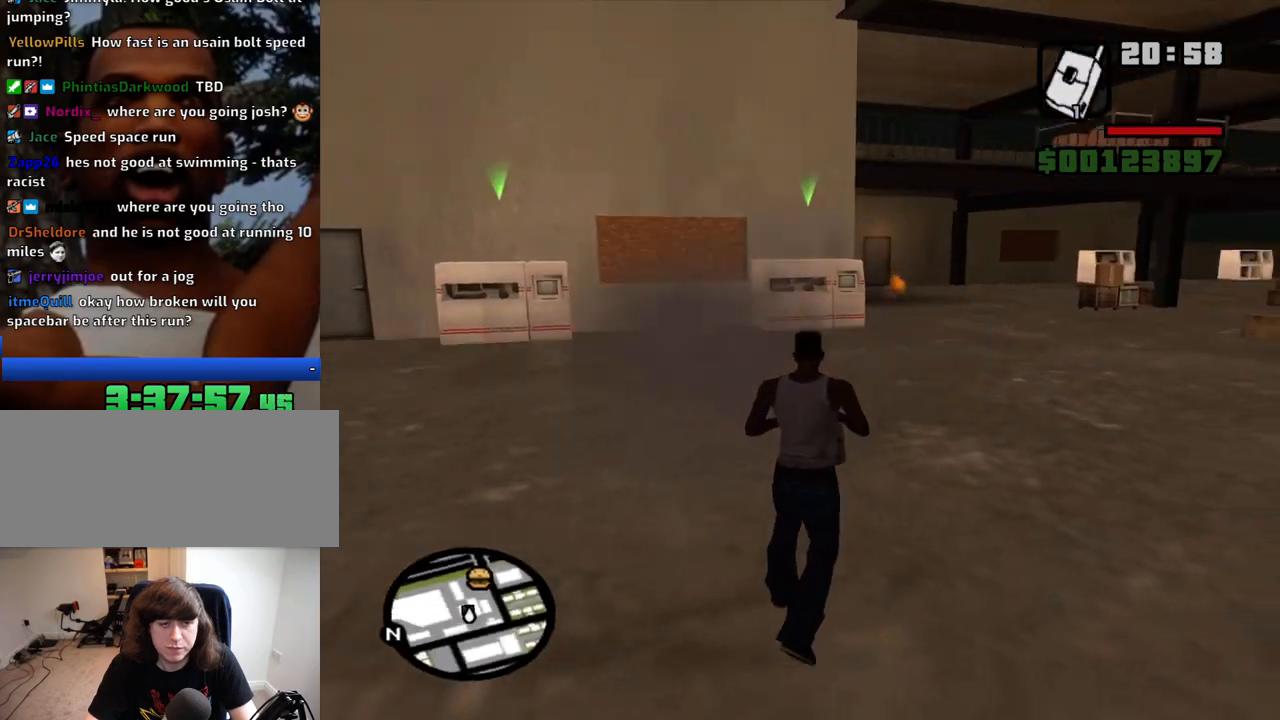
{"keys": ["w"], "mouse": [], "events": [[84, "space", "down"], [184, "space", "up"], [267, "space", "down"], [317, "space", "up"], [417, "space", "down"], [467, "space", "up"]]}
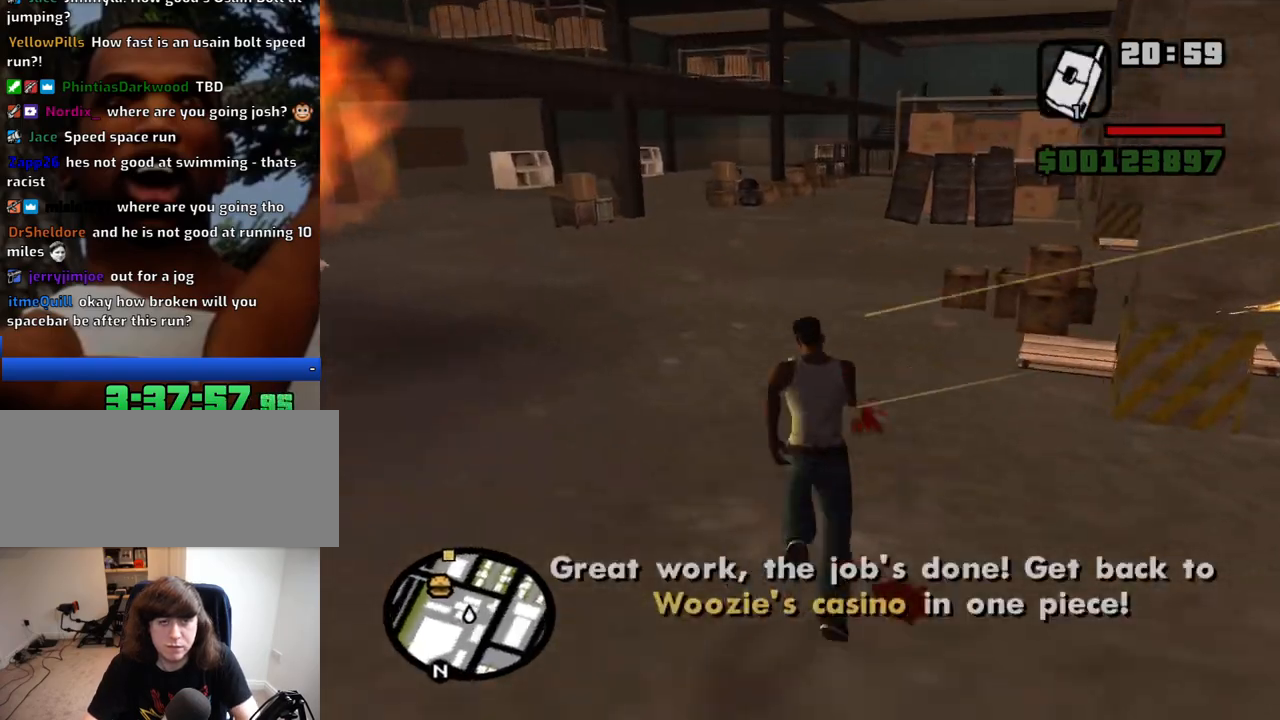
{"keys": ["w"], "mouse": [], "events": [[50, "space", "down"], [150, "space", "up"], [250, "space", "down"], [284, "space", "up"], [384, "space", "down"], [484, "space", "up"]]}
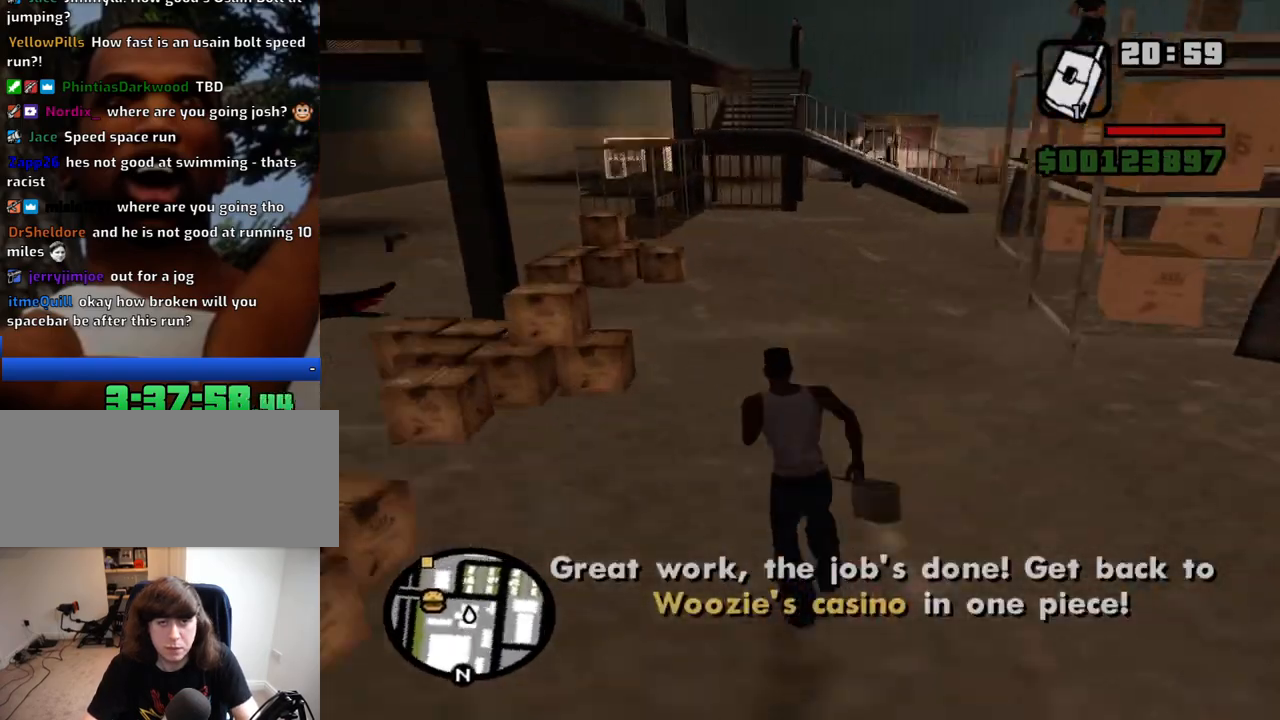
{"keys": ["w"], "mouse": [], "events": [[67, "space", "down"], [117, "space", "up"], [217, "space", "down"], [300, "space", "up"], [400, "space", "down"], [450, "space", "up"]]}
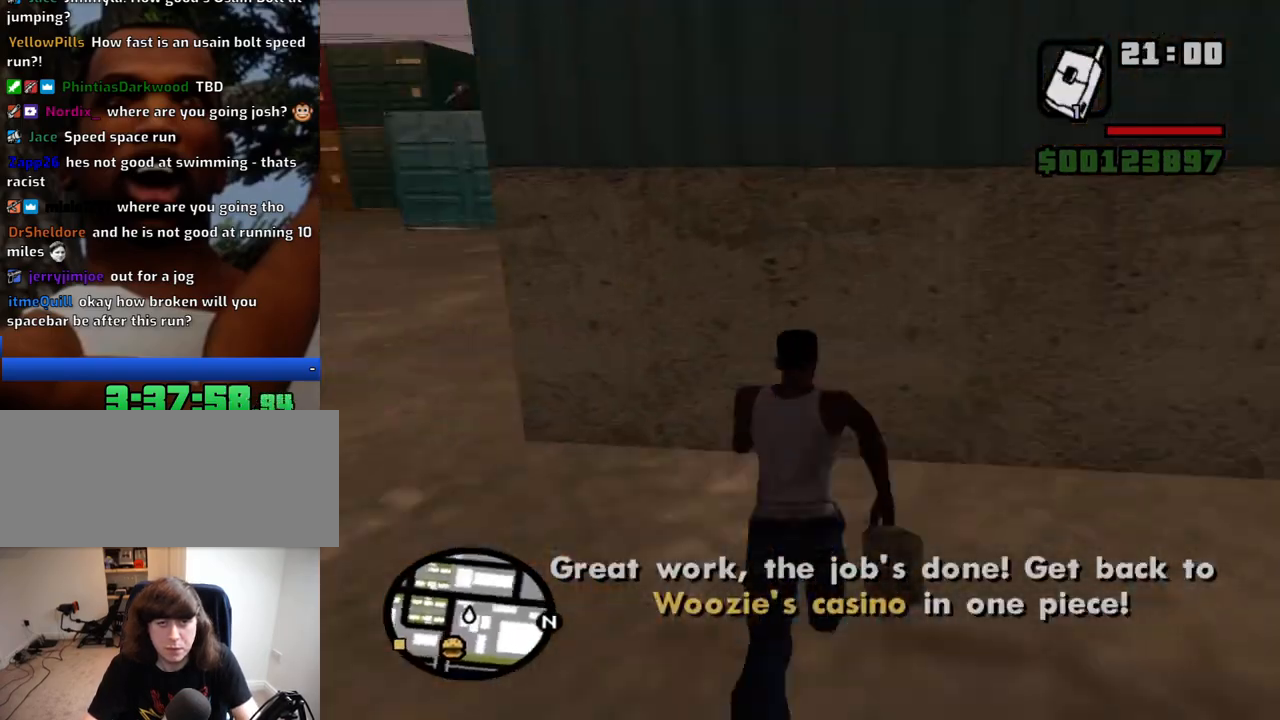
{"keys": ["w"], "mouse": [], "events": [[84, "space", "down"], [134, "space", "up"], [234, "space", "down"], [317, "space", "up"], [417, "space", "down"], [467, "space", "up"]]}
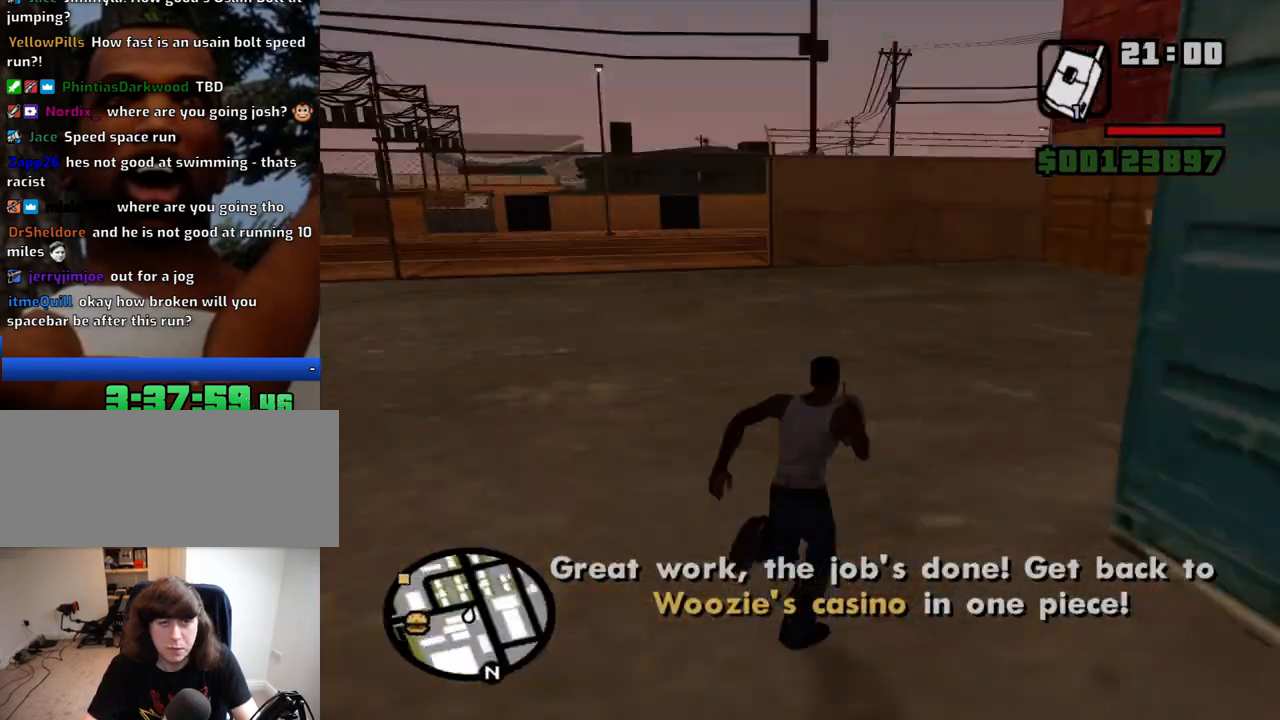
{"keys": ["shift", "w"], "mouse": [], "events": [[50, "space", "down"], [150, "space", "up"], [200, "shift", "down"], [200, "space", "down"], [250, "space", "up"]]}
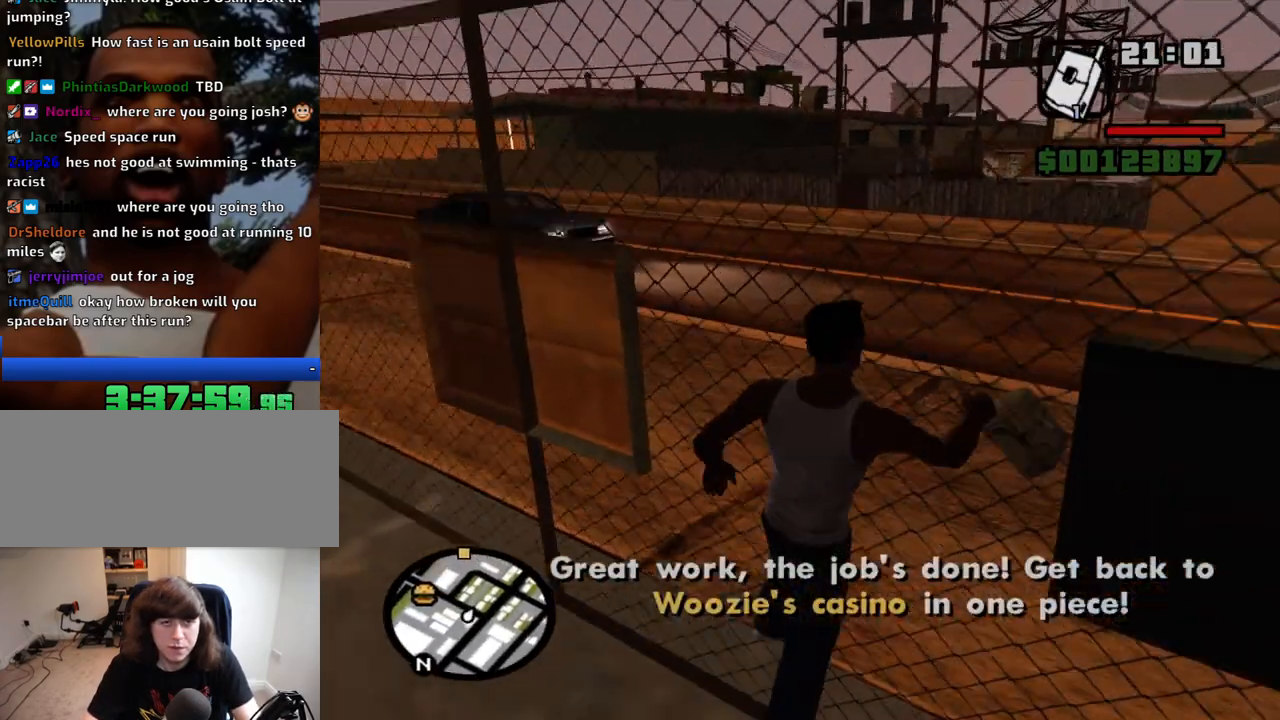
{"keys": ["shift", "w"], "mouse": [], "events": []}